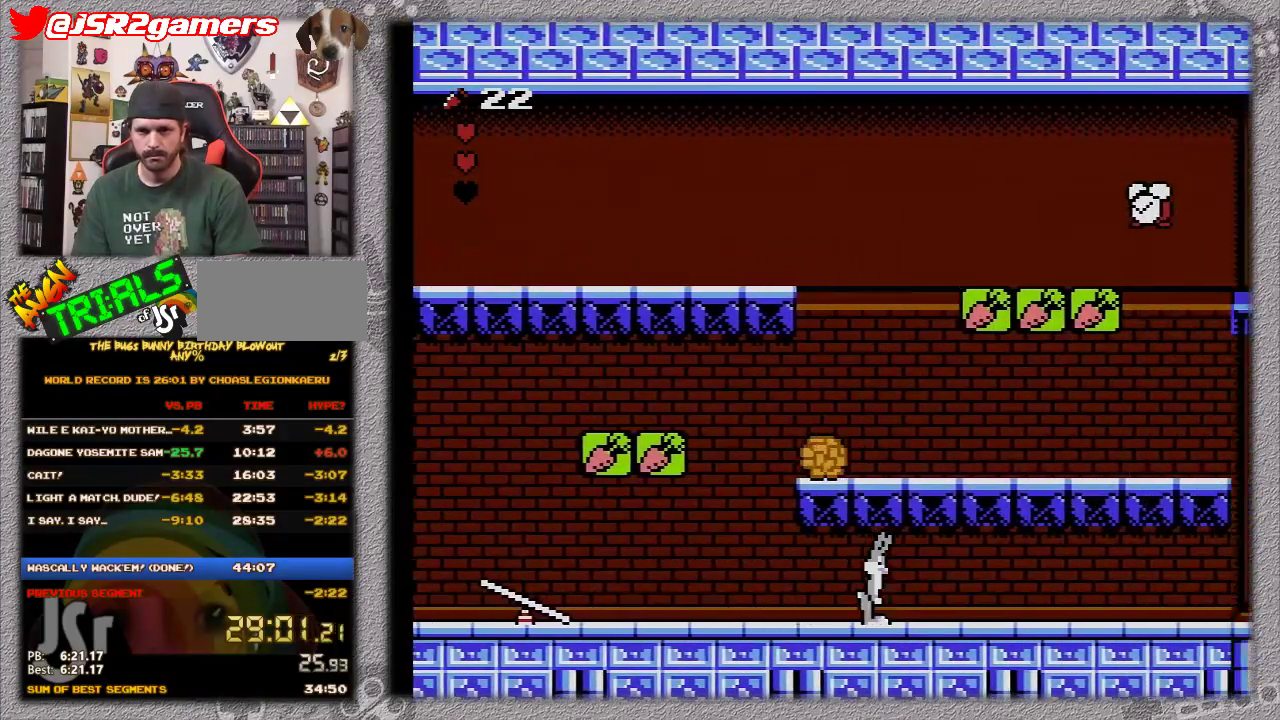
Gameplay with a controller (Nintendo layout); each line is a JSON object with the inputs held at the frame after it. "events" lists button and stick changes between this image and that frame as [ms after this image, input, new state], when the widget could be followed in between. Not read: L3 R3.
{"buttons": ["DPAD_RIGHT"], "events": []}
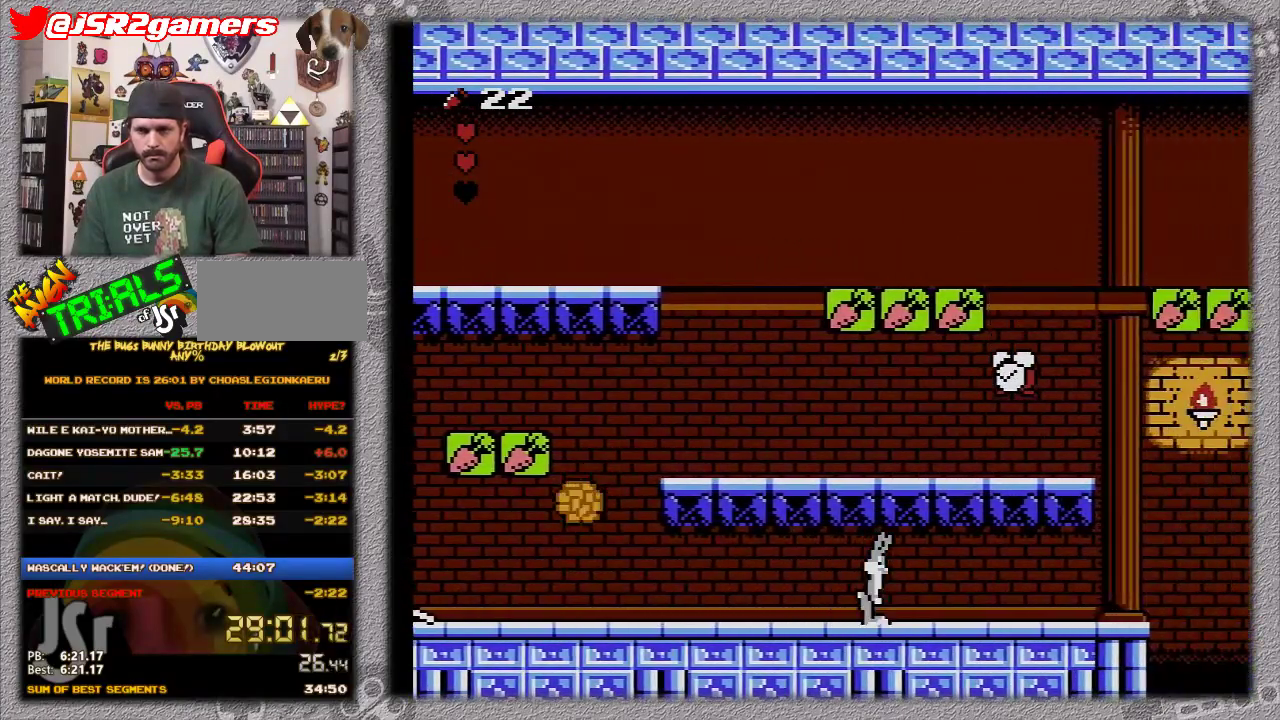
{"buttons": ["DPAD_RIGHT"], "events": []}
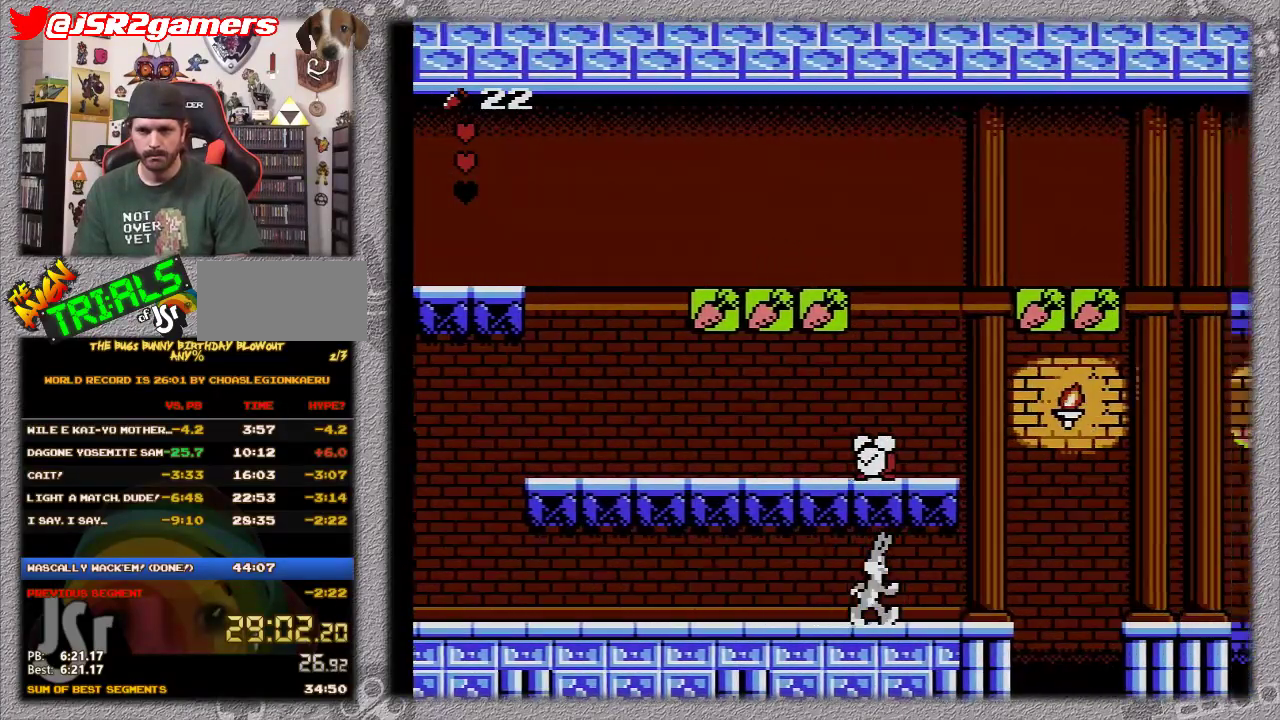
{"buttons": ["DPAD_RIGHT"], "events": []}
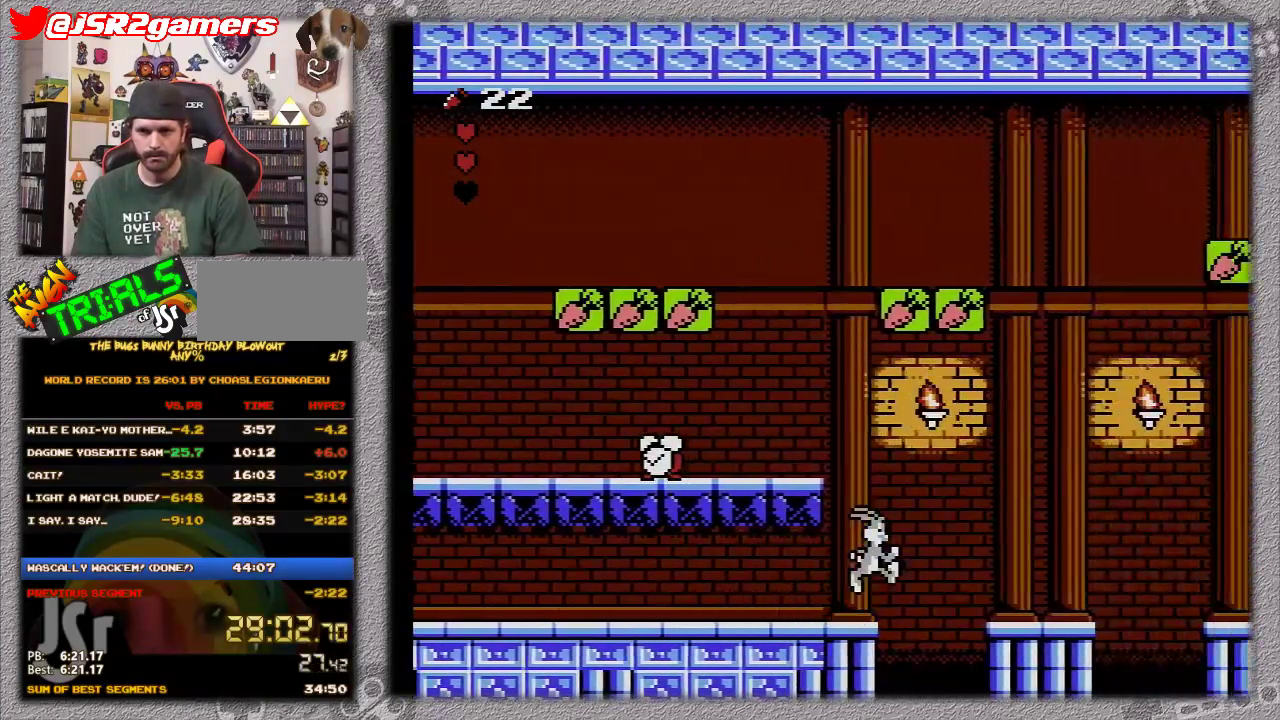
{"buttons": ["DPAD_RIGHT"], "events": [[233, "A", "down"], [350, "A", "up"]]}
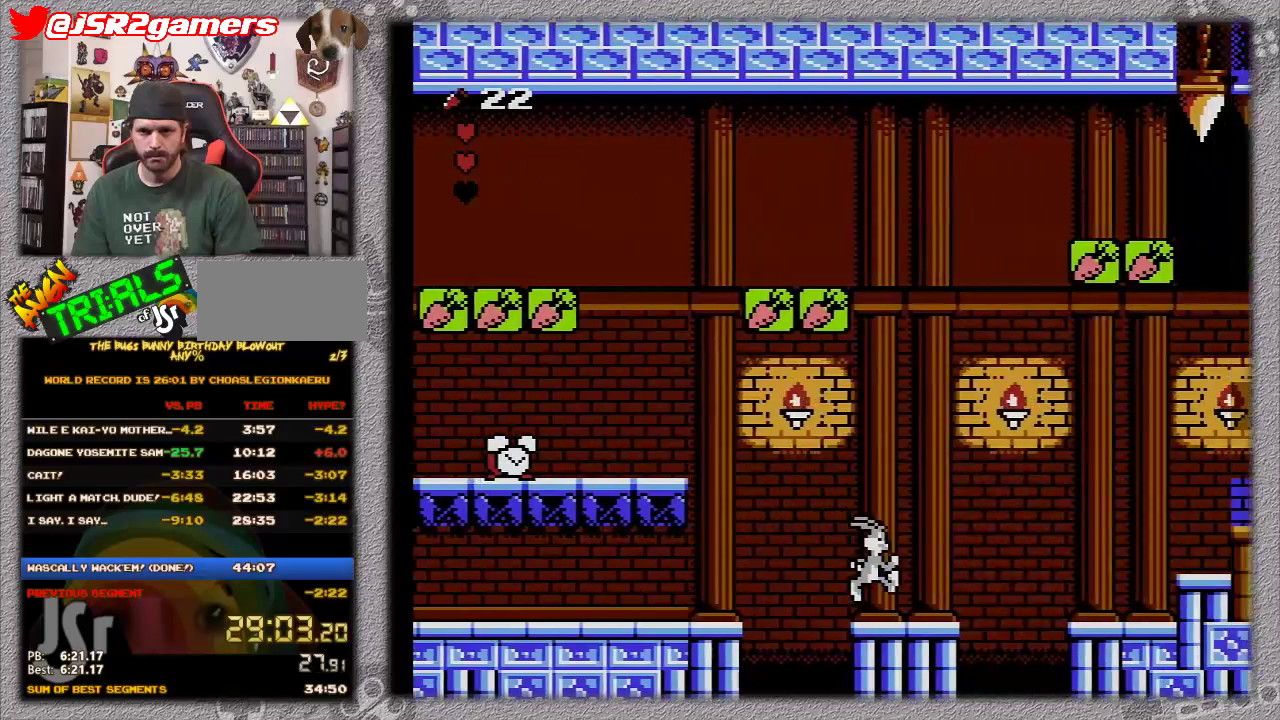
{"buttons": ["DPAD_RIGHT"], "events": []}
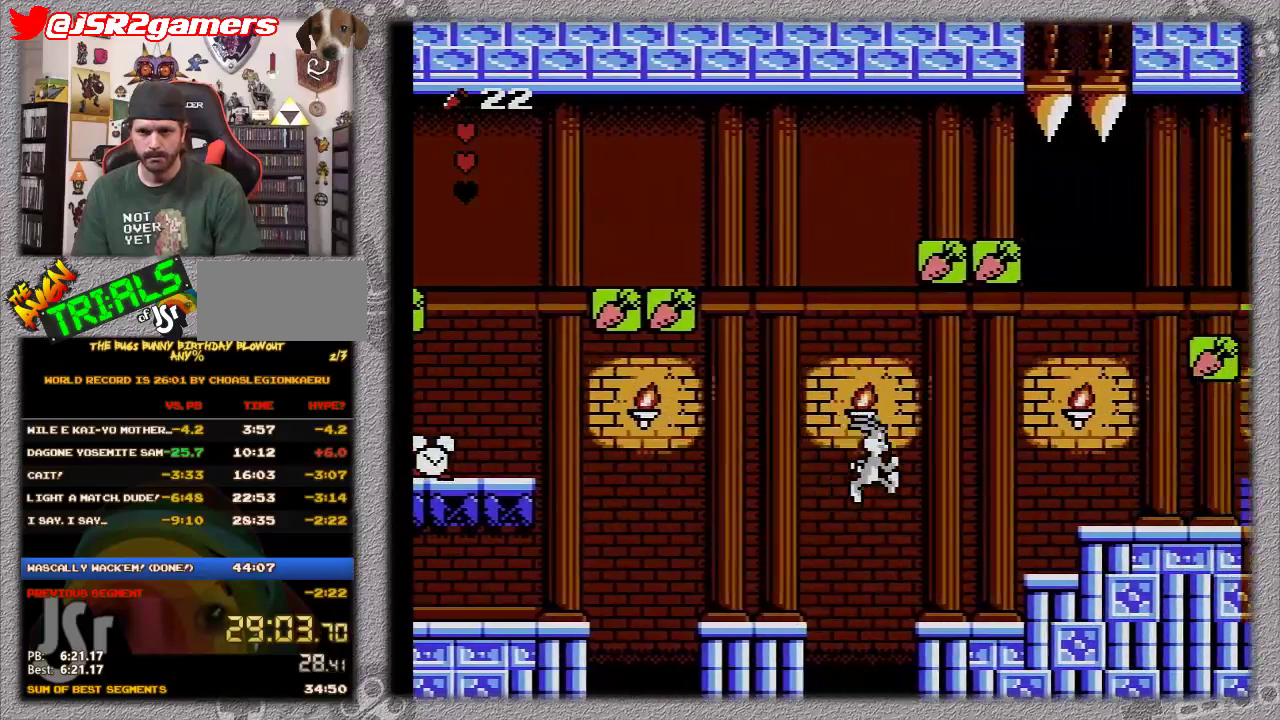
{"buttons": ["A", "DPAD_RIGHT"], "events": [[17, "A", "down"]]}
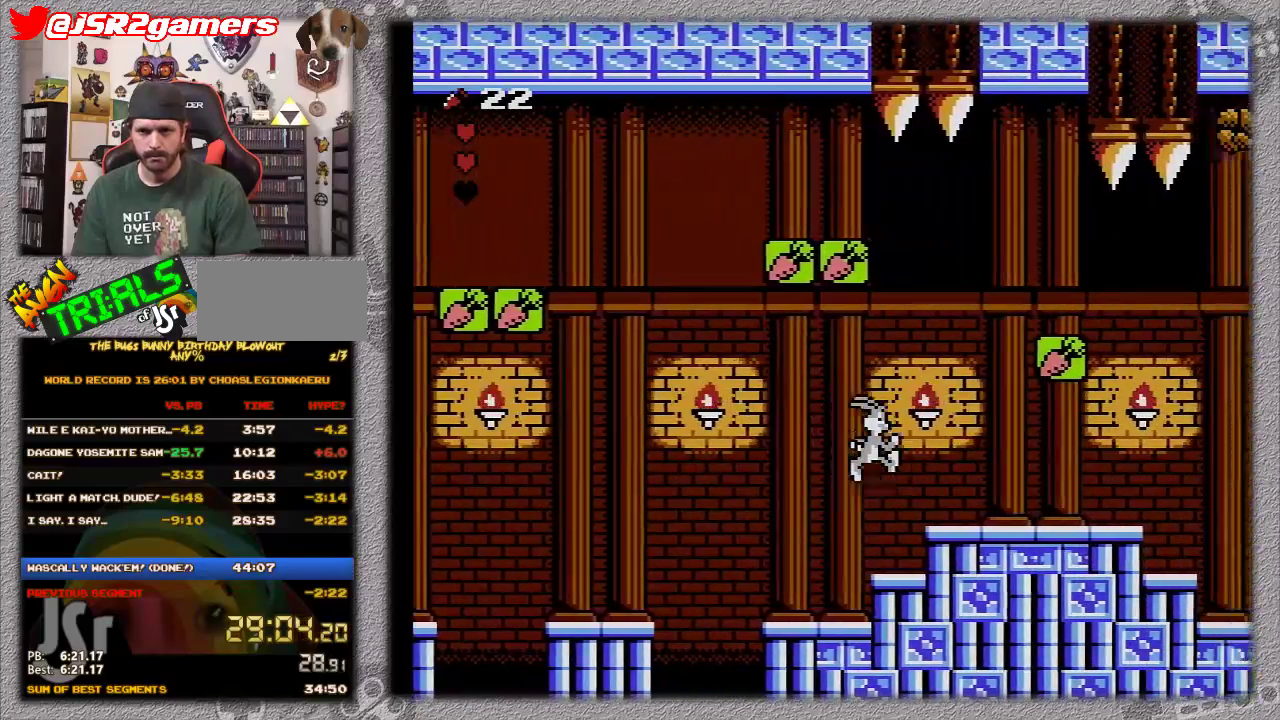
{"buttons": ["A", "DPAD_RIGHT"], "events": [[83, "A", "up"], [417, "A", "down"]]}
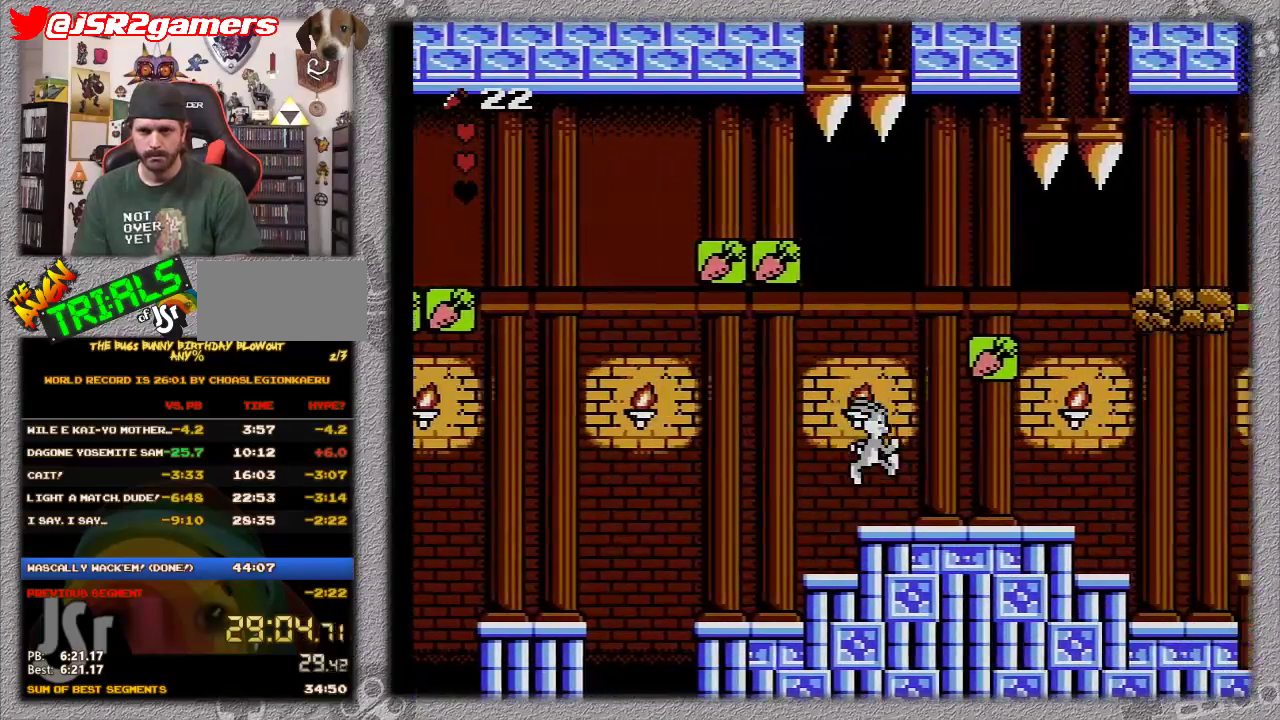
{"buttons": ["DPAD_RIGHT"], "events": [[67, "A", "up"]]}
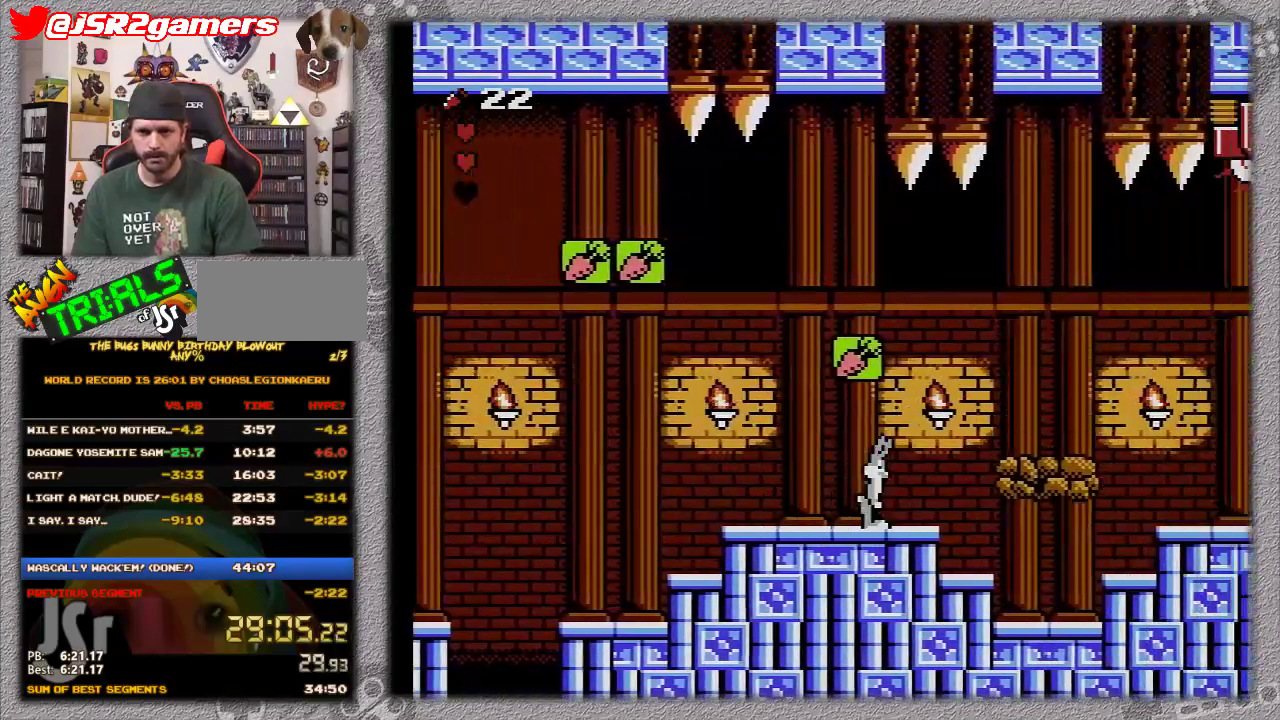
{"buttons": ["A", "DPAD_RIGHT"], "events": [[500, "A", "down"]]}
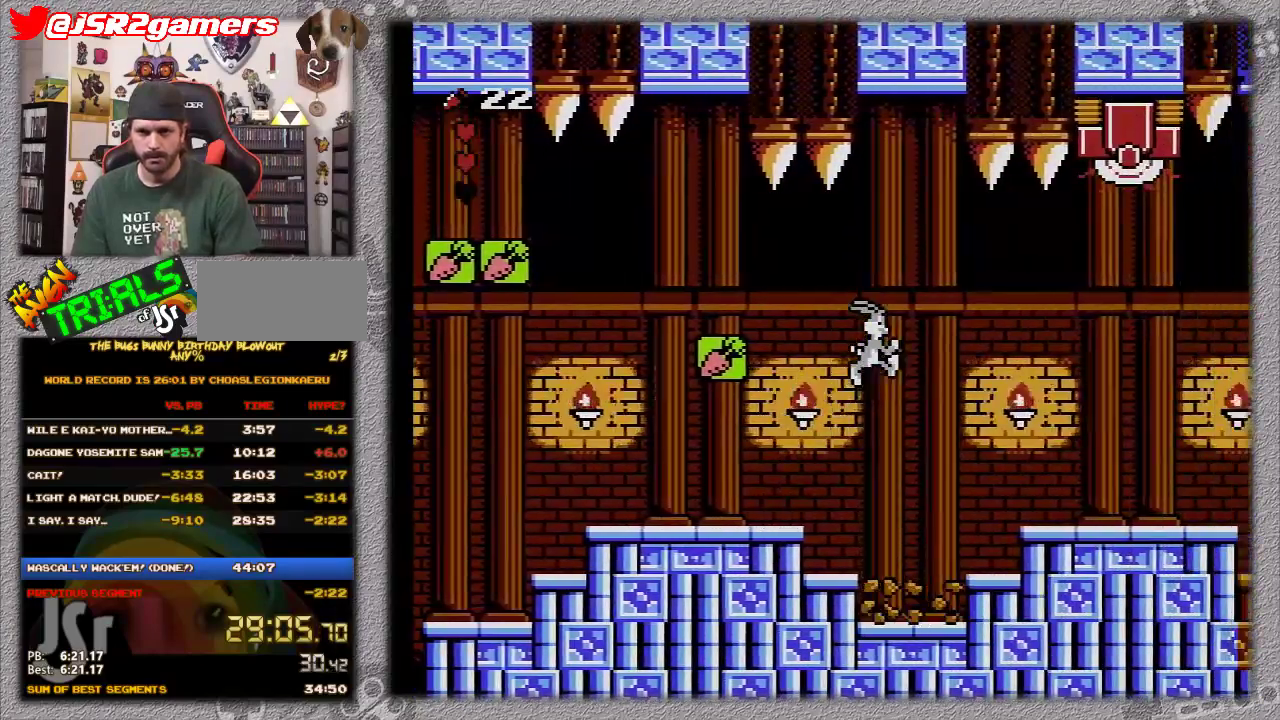
{"buttons": ["DPAD_RIGHT"], "events": [[250, "A", "up"]]}
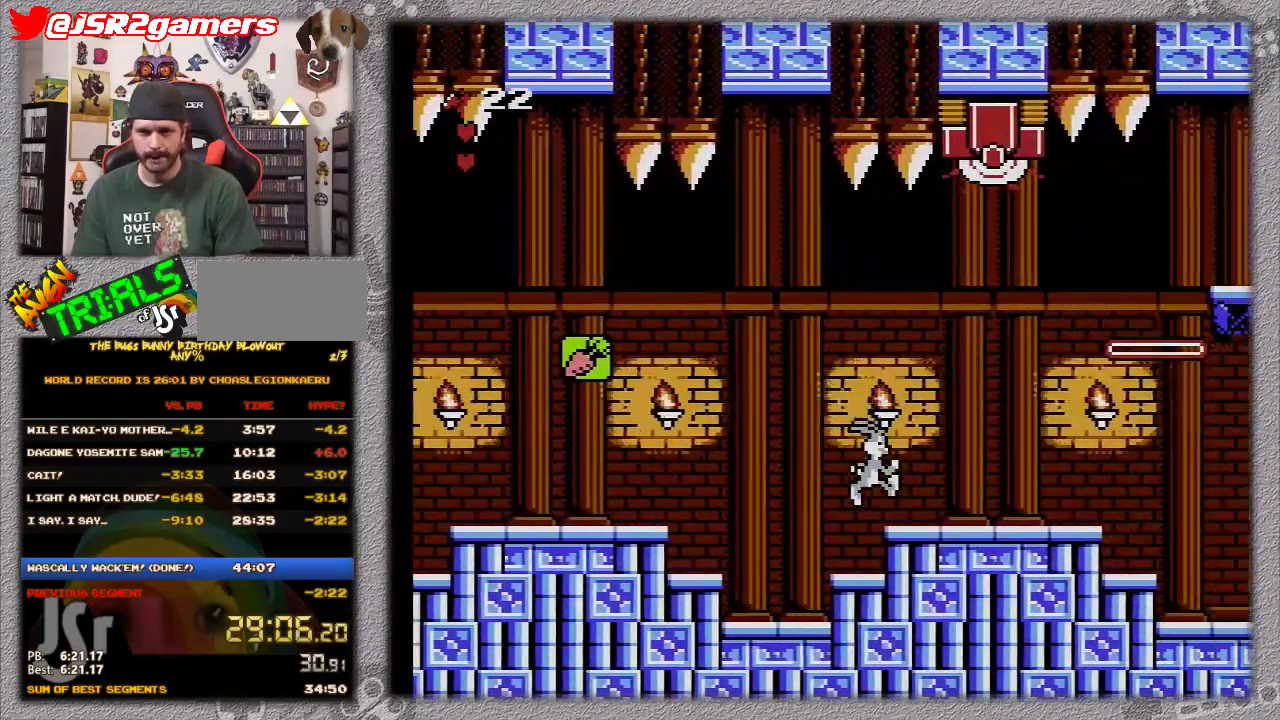
{"buttons": ["DPAD_RIGHT"], "events": []}
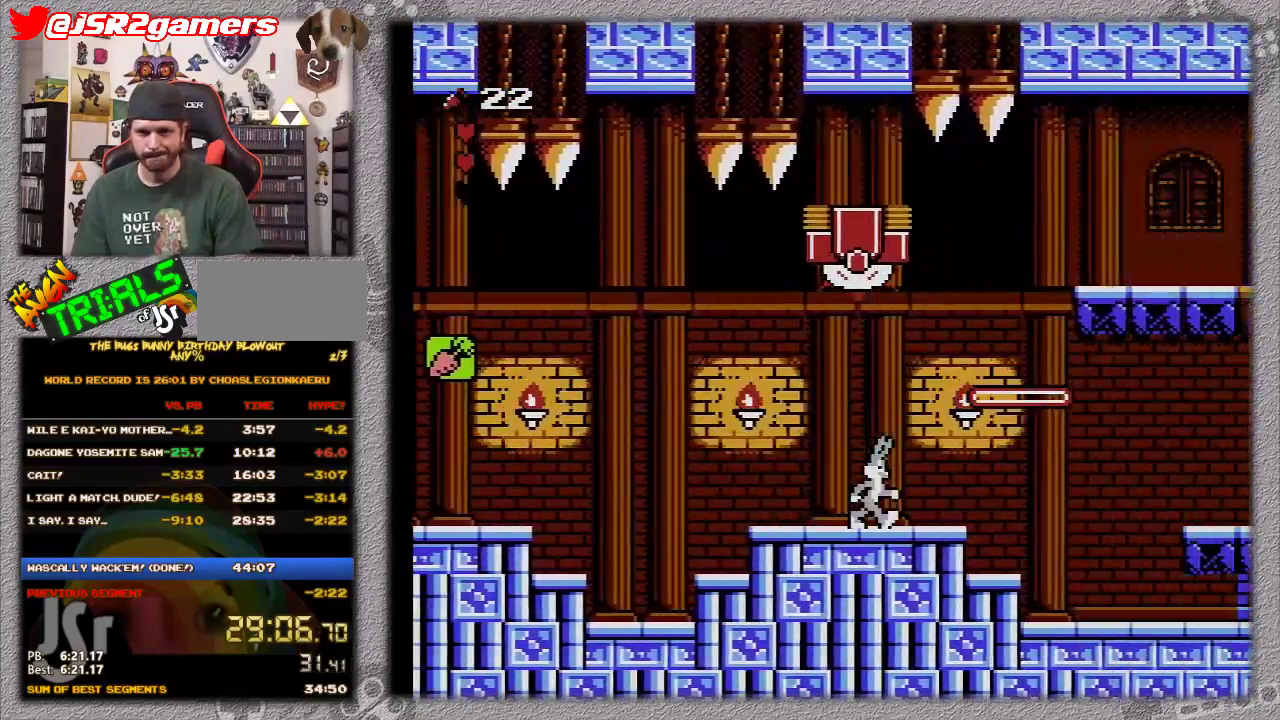
{"buttons": ["DPAD_RIGHT"], "events": []}
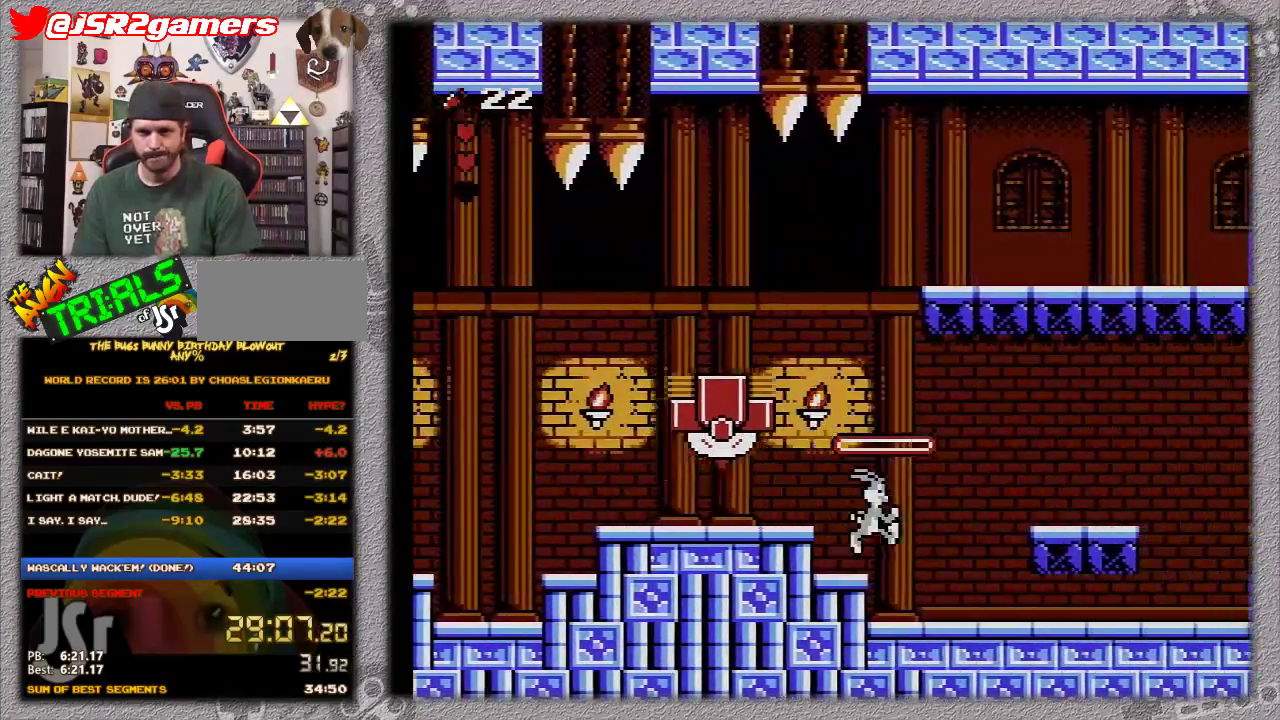
{"buttons": ["DPAD_RIGHT"], "events": []}
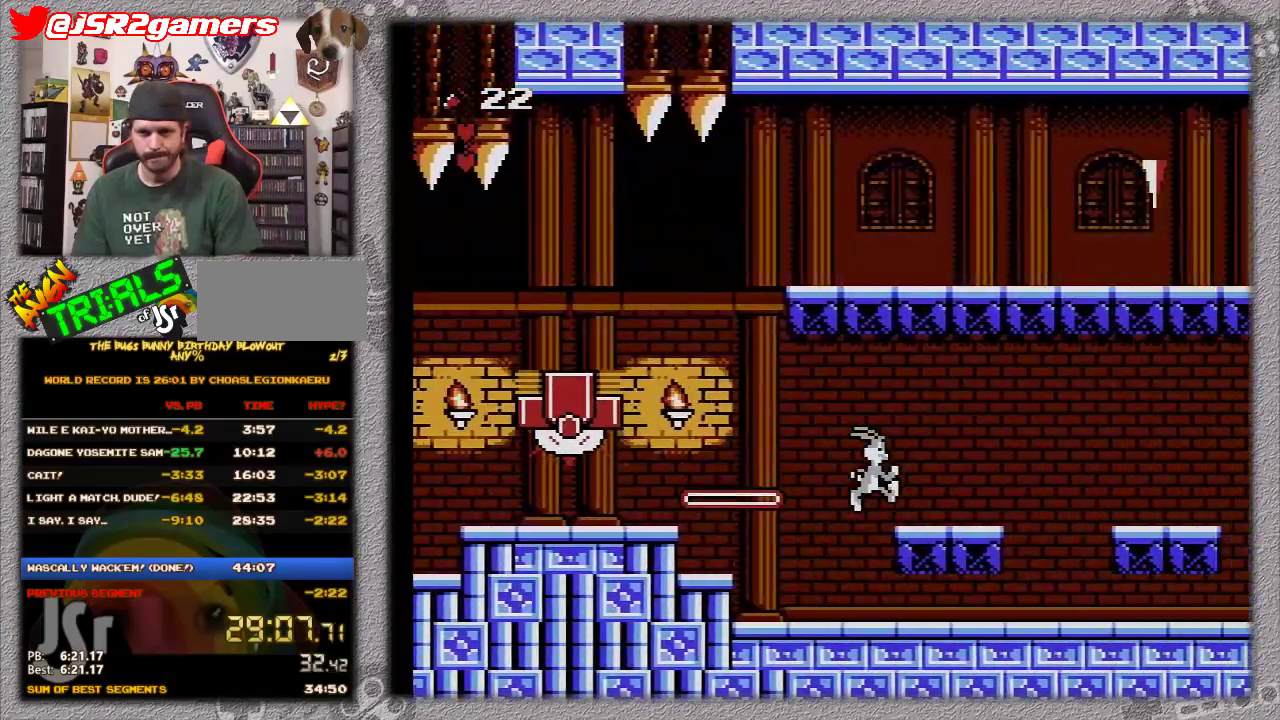
{"buttons": ["DPAD_RIGHT"], "events": [[67, "A", "down"], [250, "A", "up"]]}
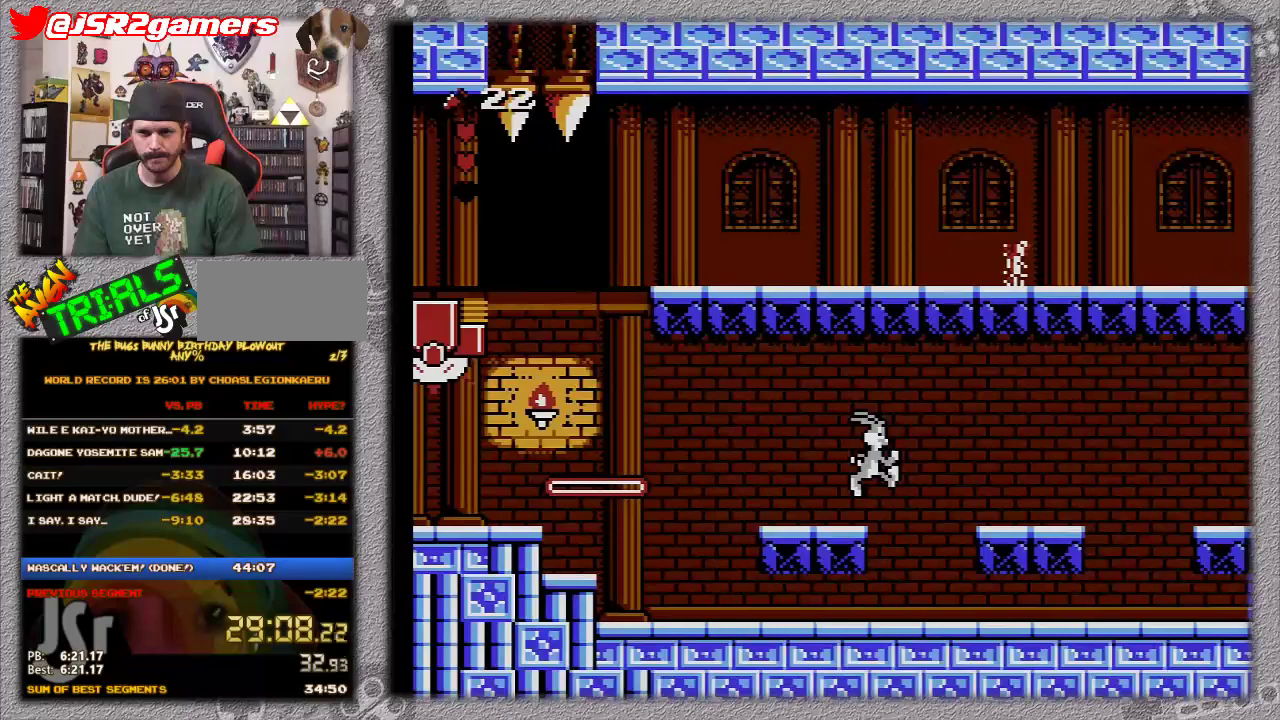
{"buttons": ["DPAD_RIGHT"], "events": [[250, "A", "down"], [317, "A", "up"]]}
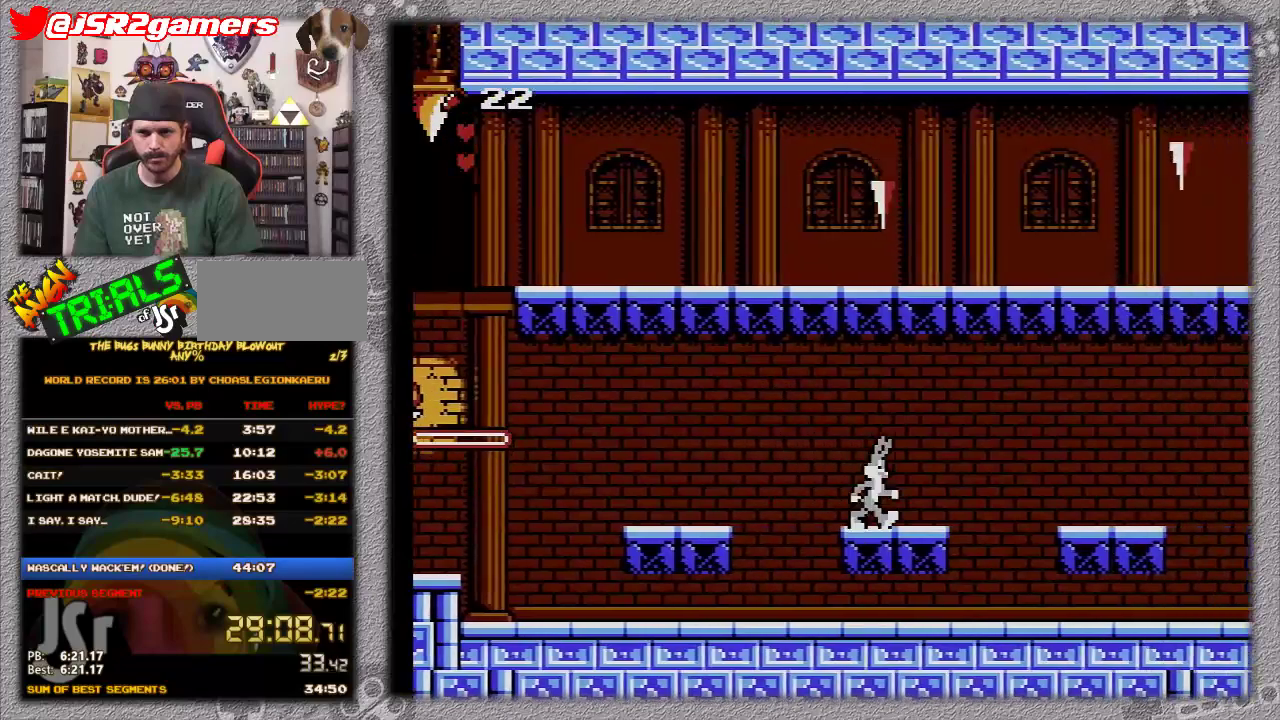
{"buttons": ["A", "DPAD_RIGHT"], "events": [[467, "A", "down"]]}
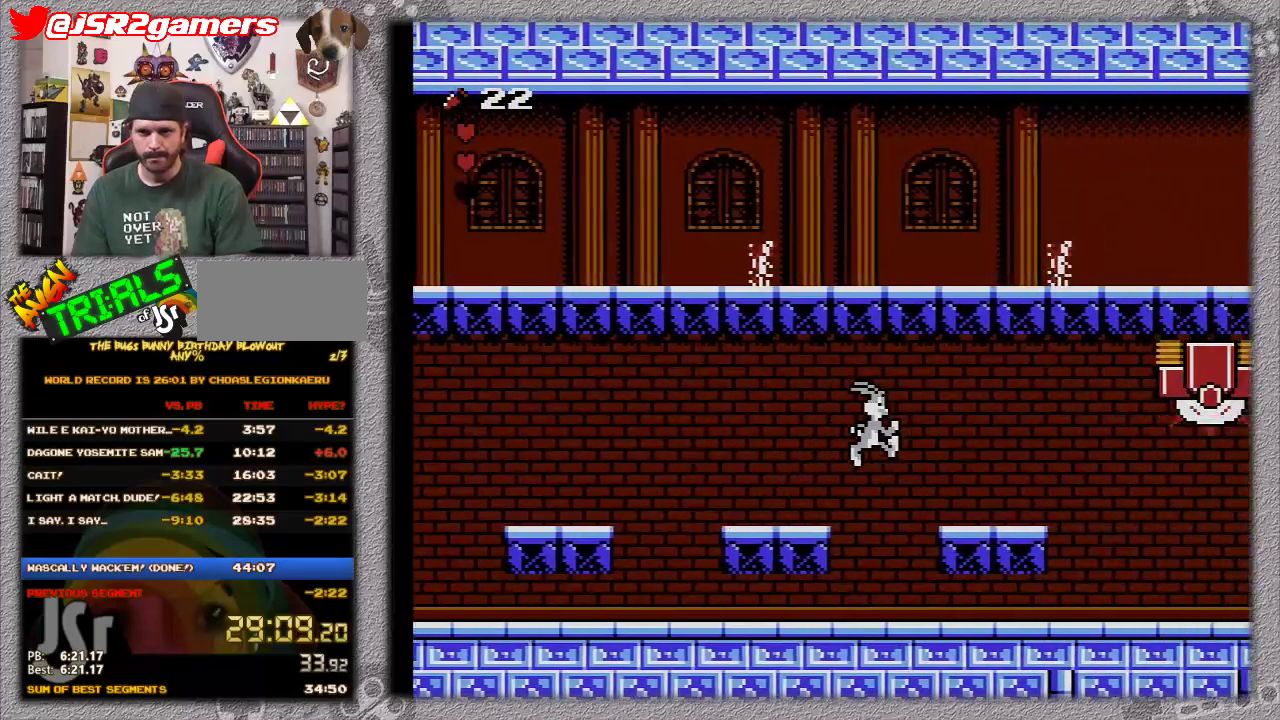
{"buttons": ["DPAD_RIGHT"], "events": [[67, "A", "up"]]}
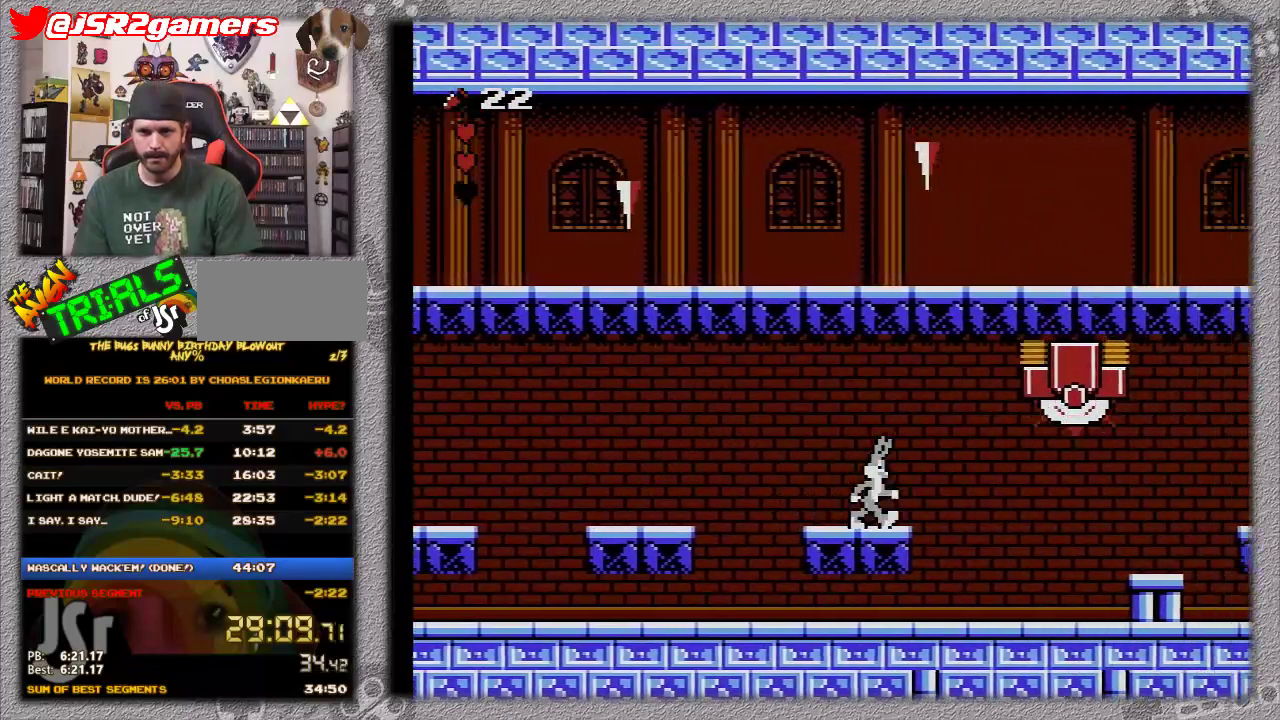
{"buttons": ["DPAD_RIGHT"], "events": []}
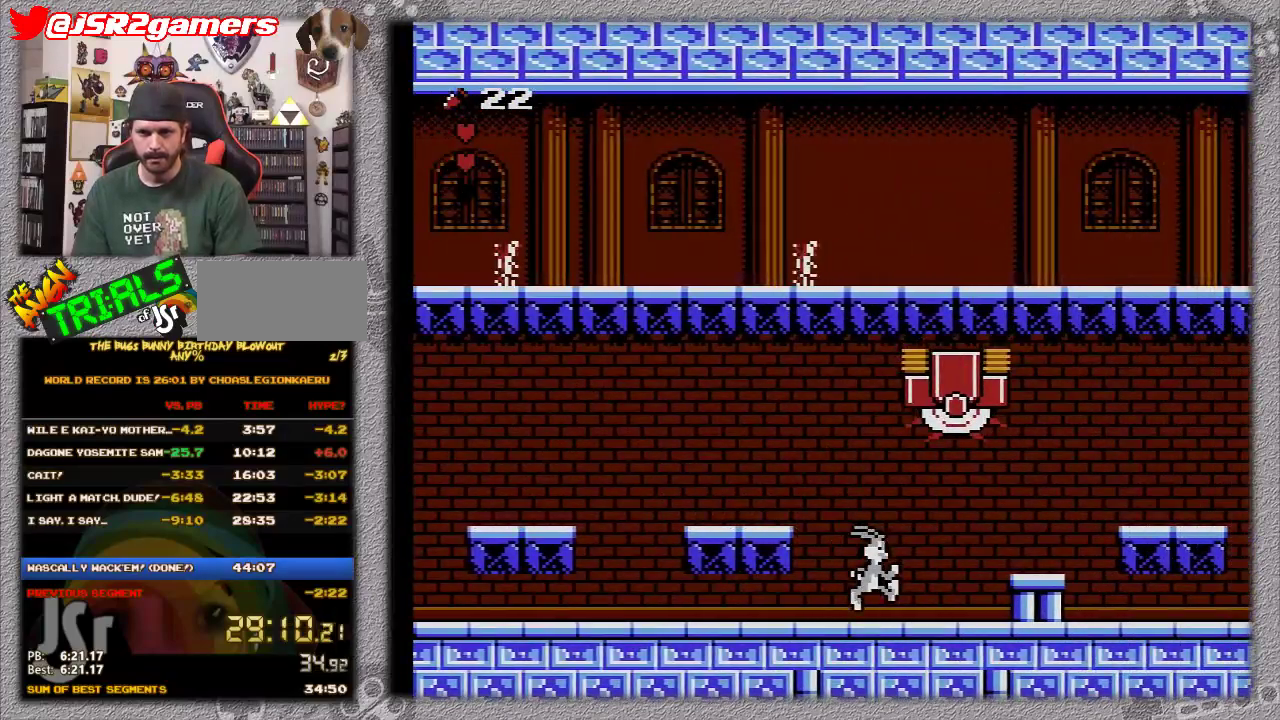
{"buttons": ["DPAD_RIGHT"], "events": []}
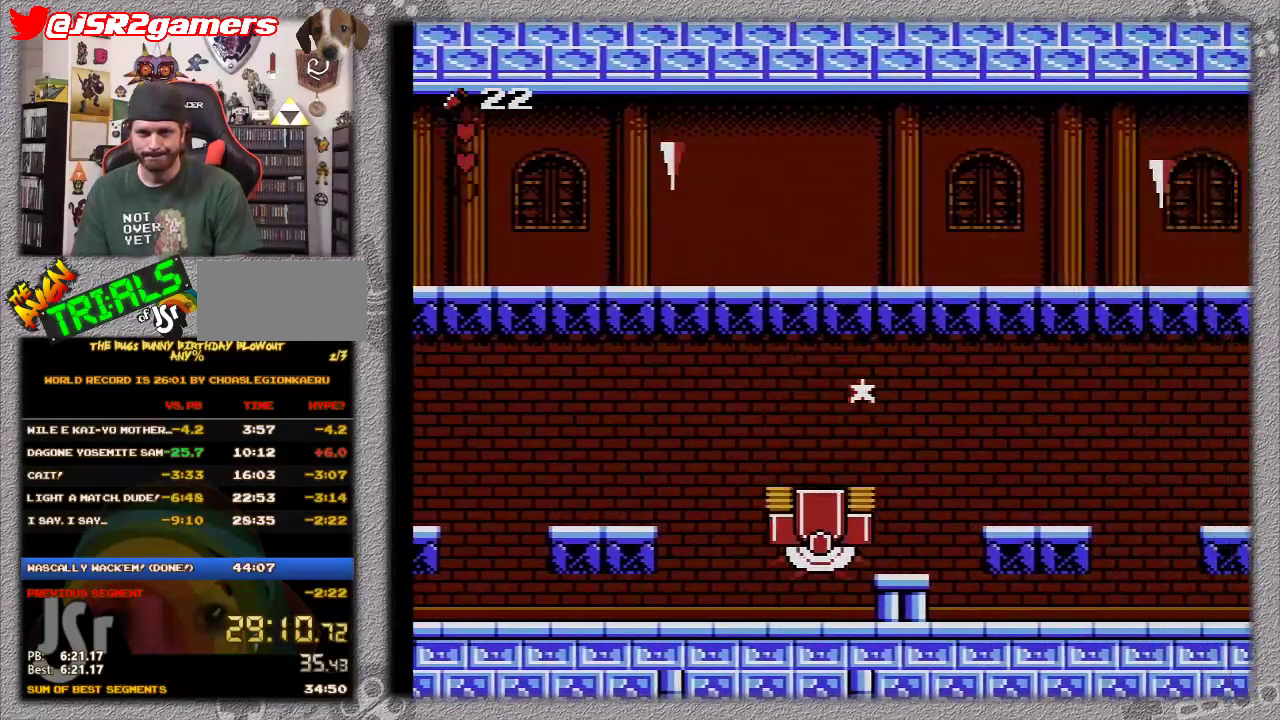
{"buttons": ["DPAD_RIGHT"], "events": [[83, "A", "down"], [467, "A", "up"]]}
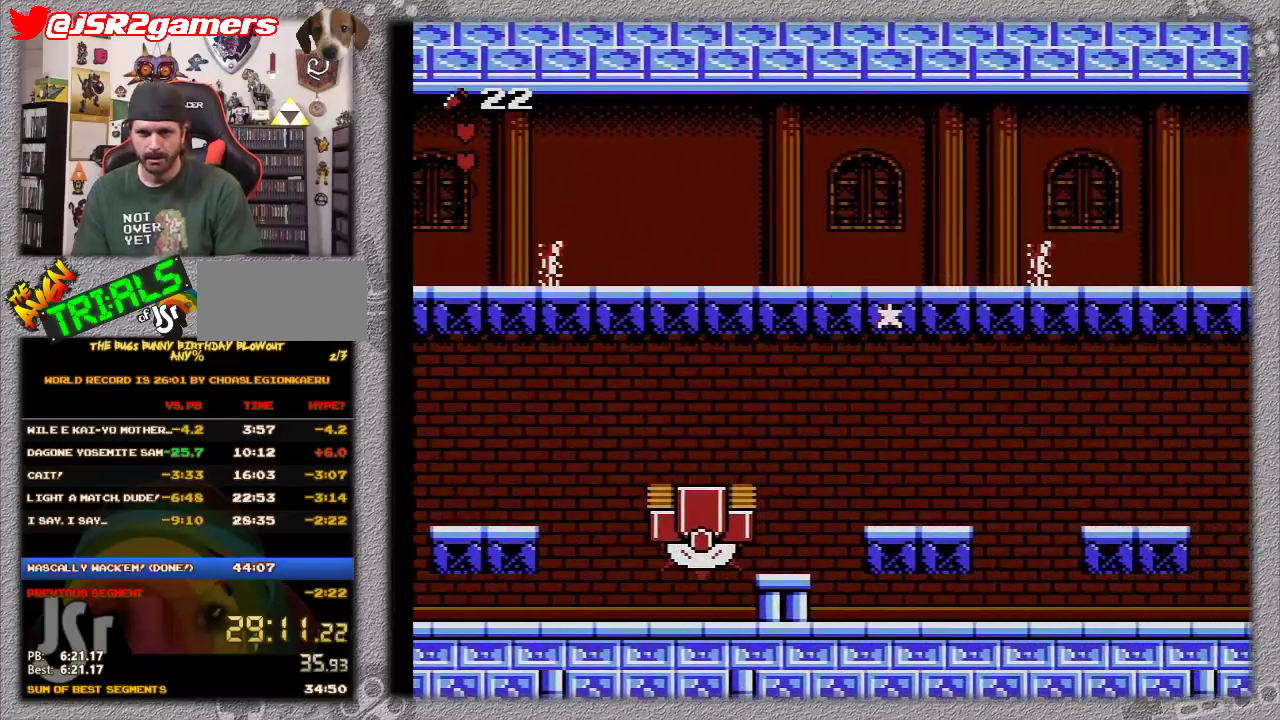
{"buttons": ["DPAD_RIGHT"], "events": []}
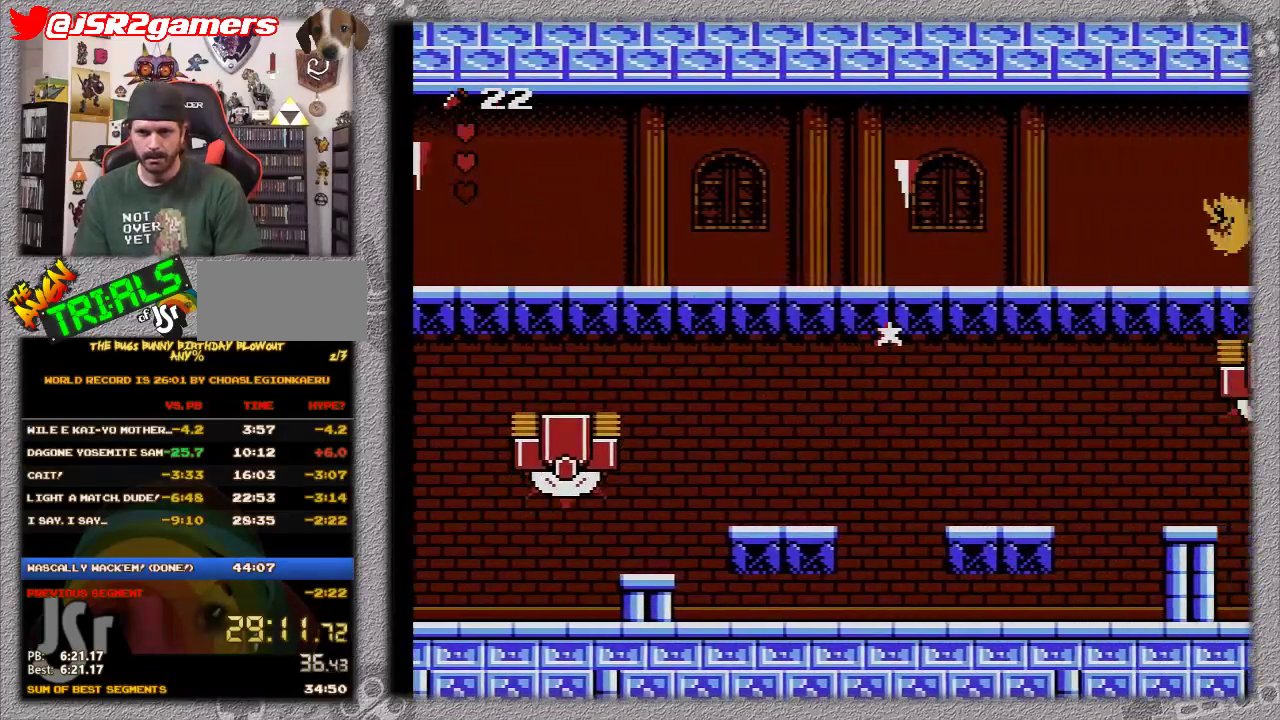
{"buttons": ["DPAD_RIGHT"], "events": [[100, "A", "down"], [267, "A", "up"]]}
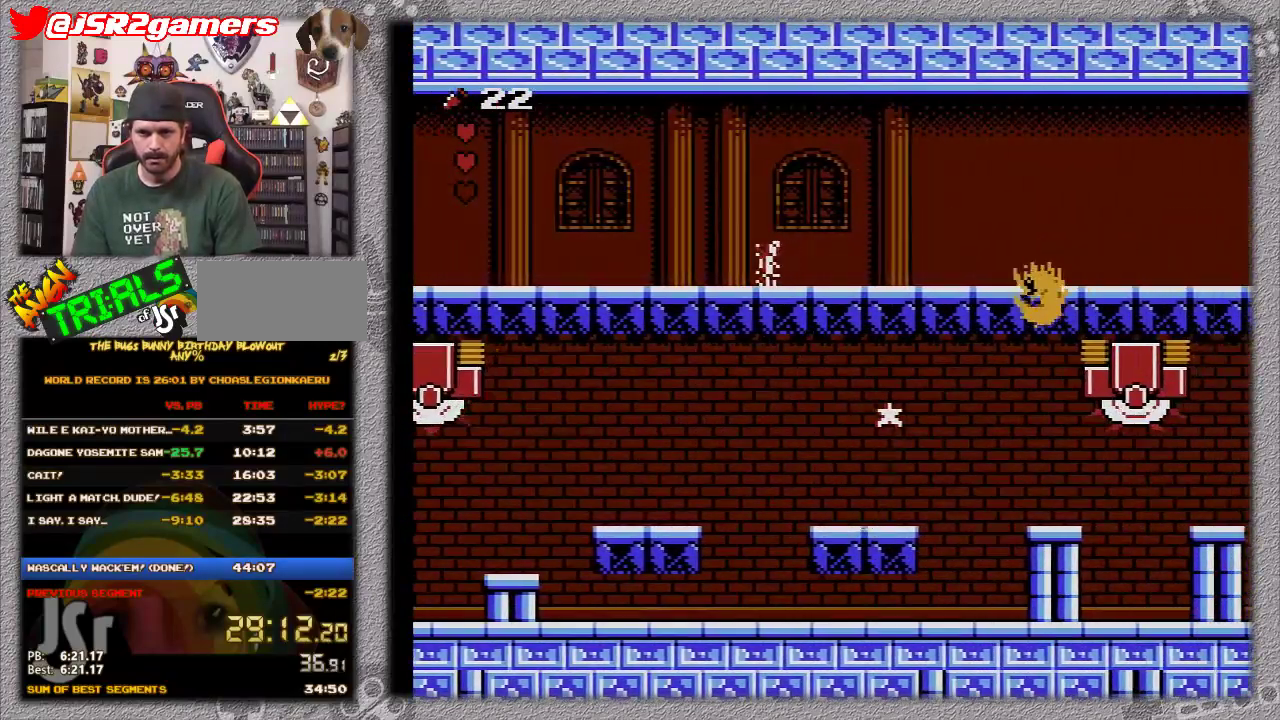
{"buttons": ["DPAD_RIGHT"], "events": [[417, "A", "down"], [483, "A", "up"]]}
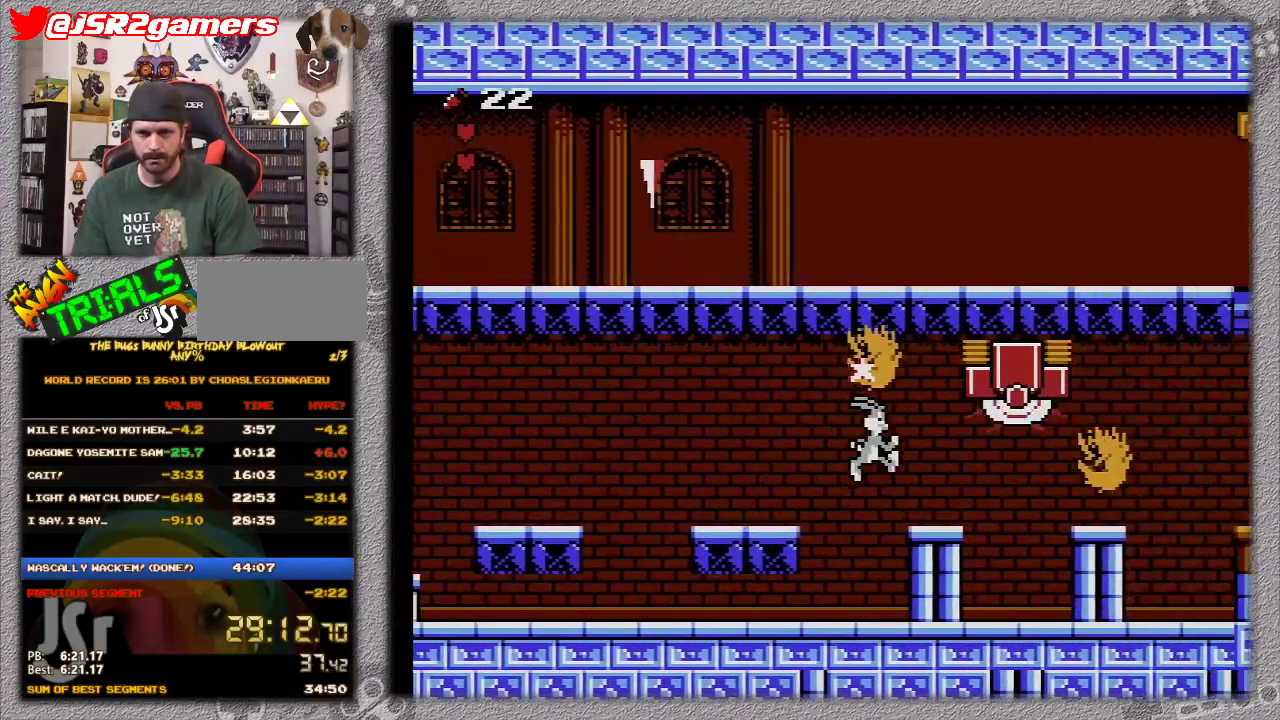
{"buttons": ["DPAD_RIGHT"], "events": []}
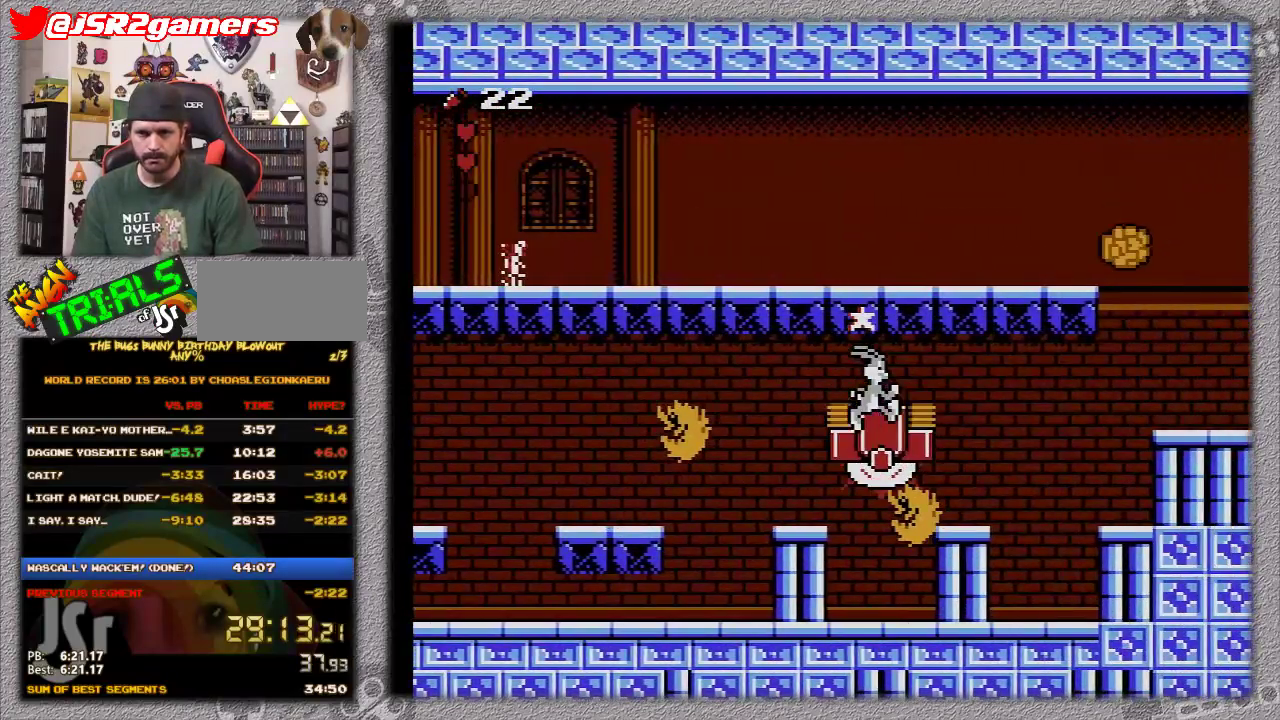
{"buttons": ["DPAD_RIGHT"], "events": [[50, "A", "down"], [200, "A", "up"]]}
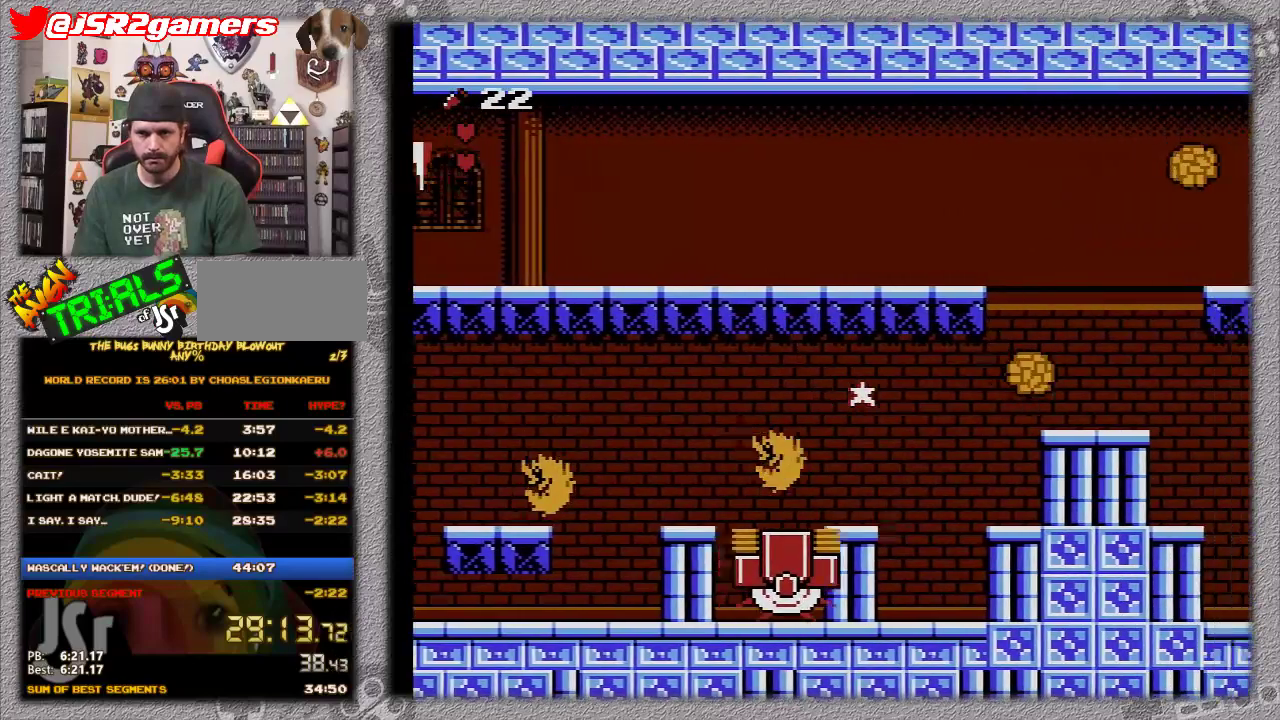
{"buttons": ["A", "DPAD_RIGHT"], "events": [[433, "A", "down"]]}
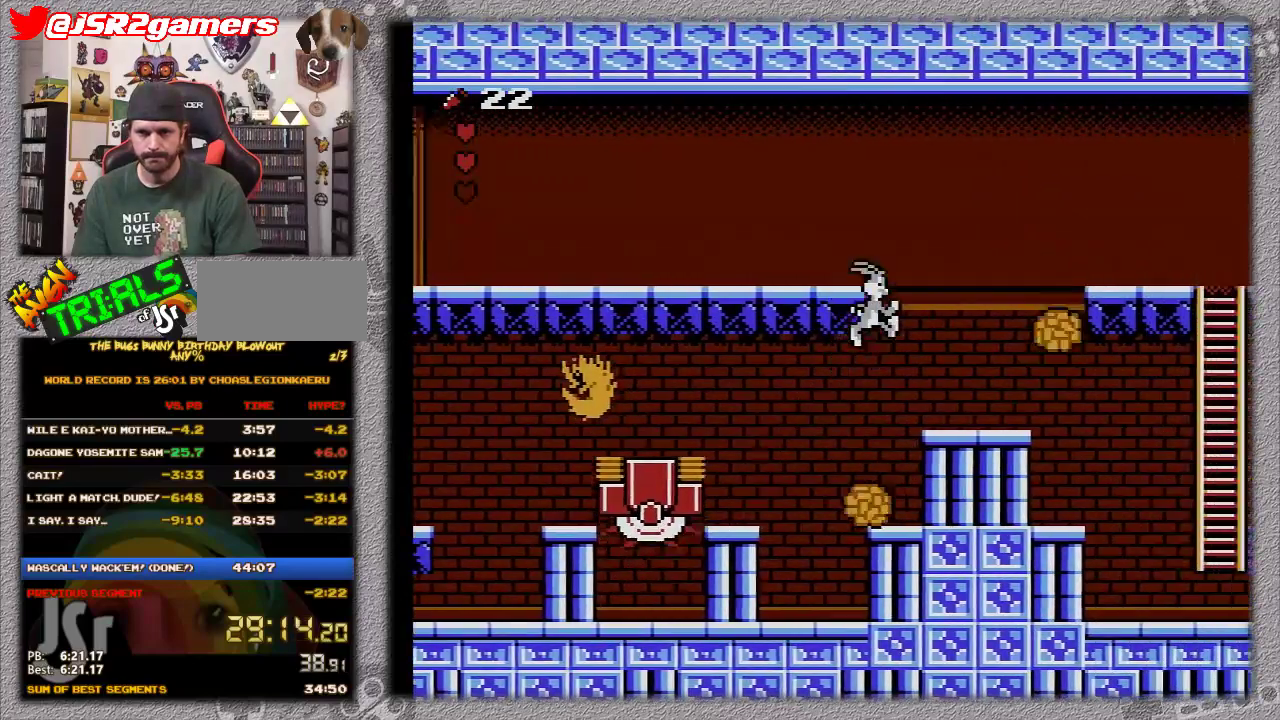
{"buttons": ["A", "DPAD_RIGHT"], "events": []}
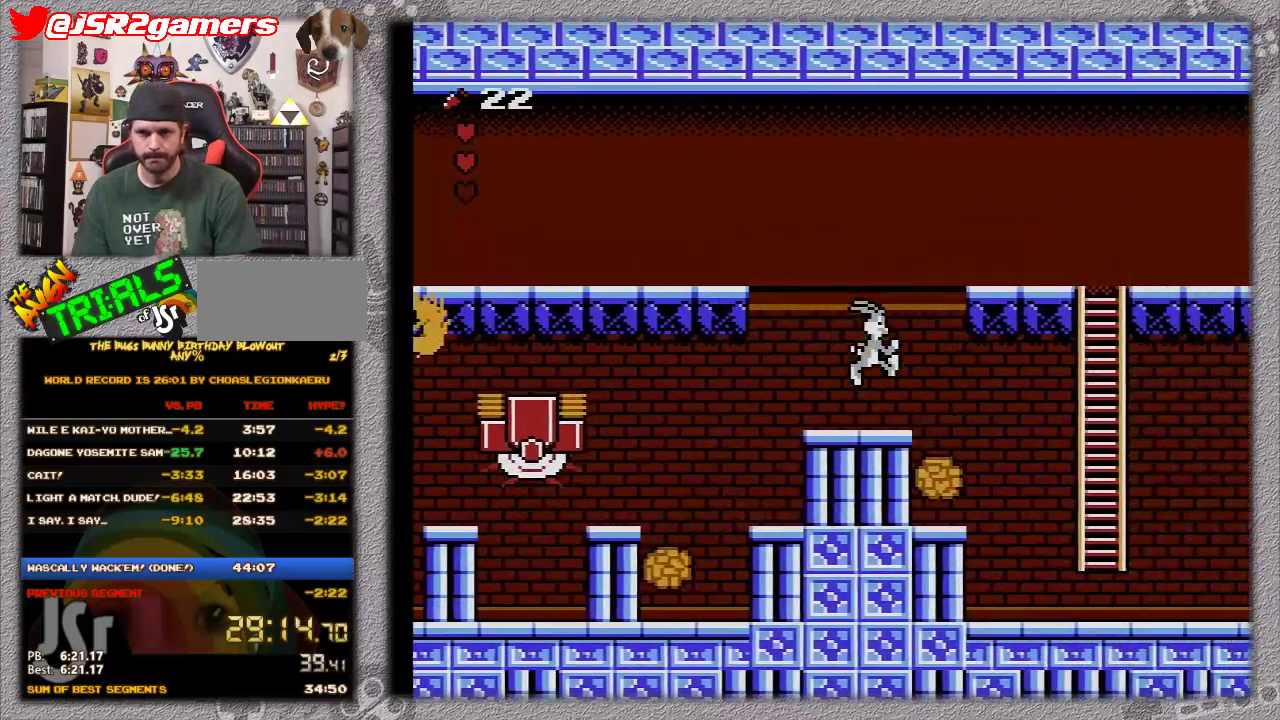
{"buttons": ["DPAD_RIGHT"], "events": [[50, "A", "up"]]}
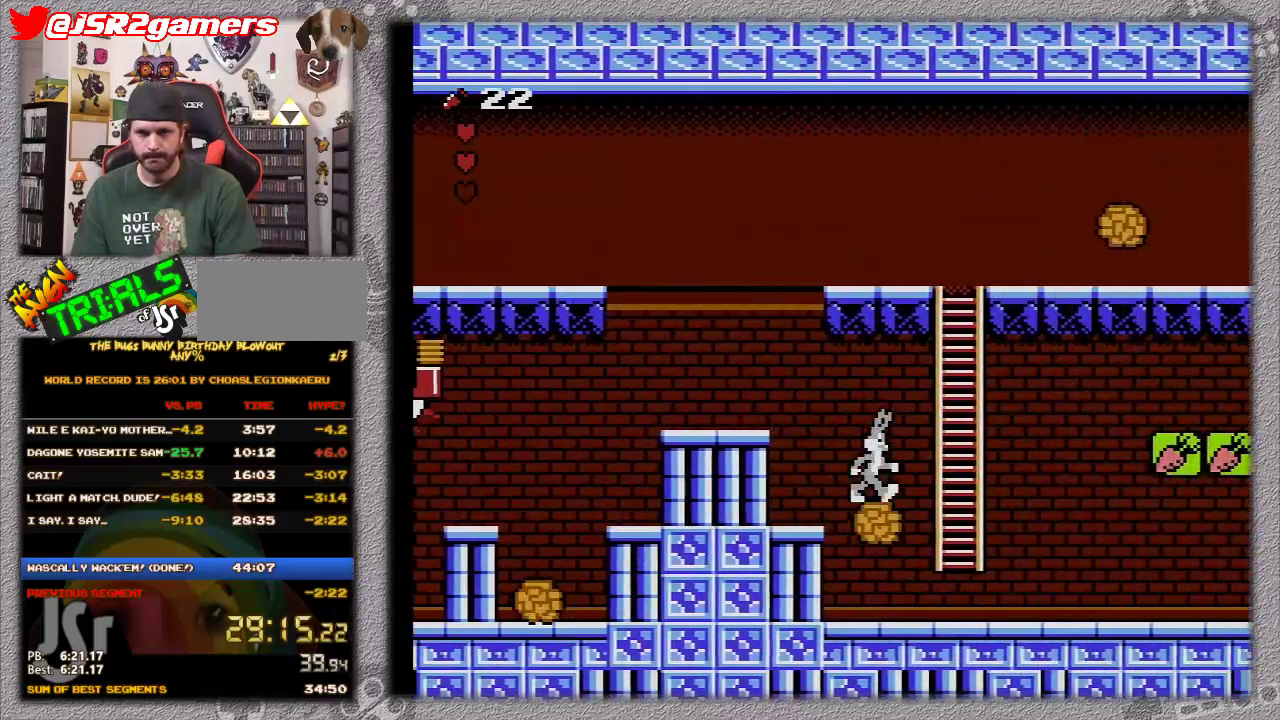
{"buttons": ["DPAD_RIGHT"], "events": []}
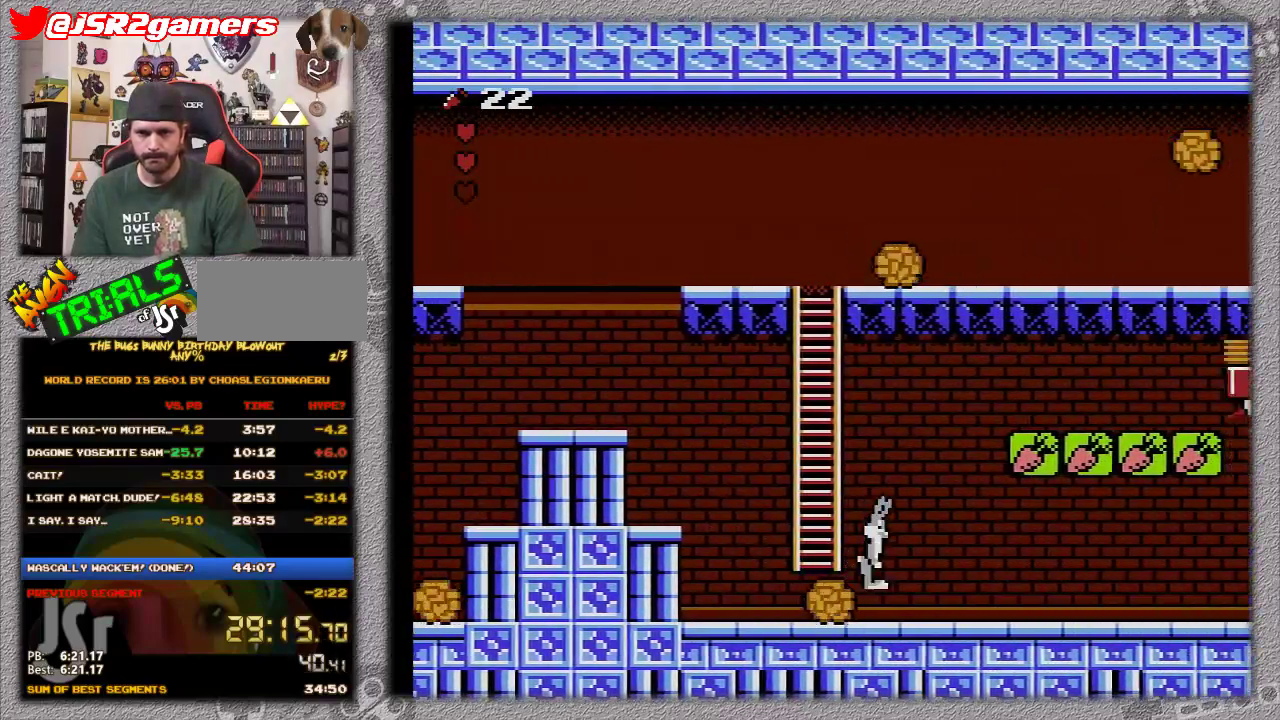
{"buttons": ["DPAD_RIGHT"], "events": []}
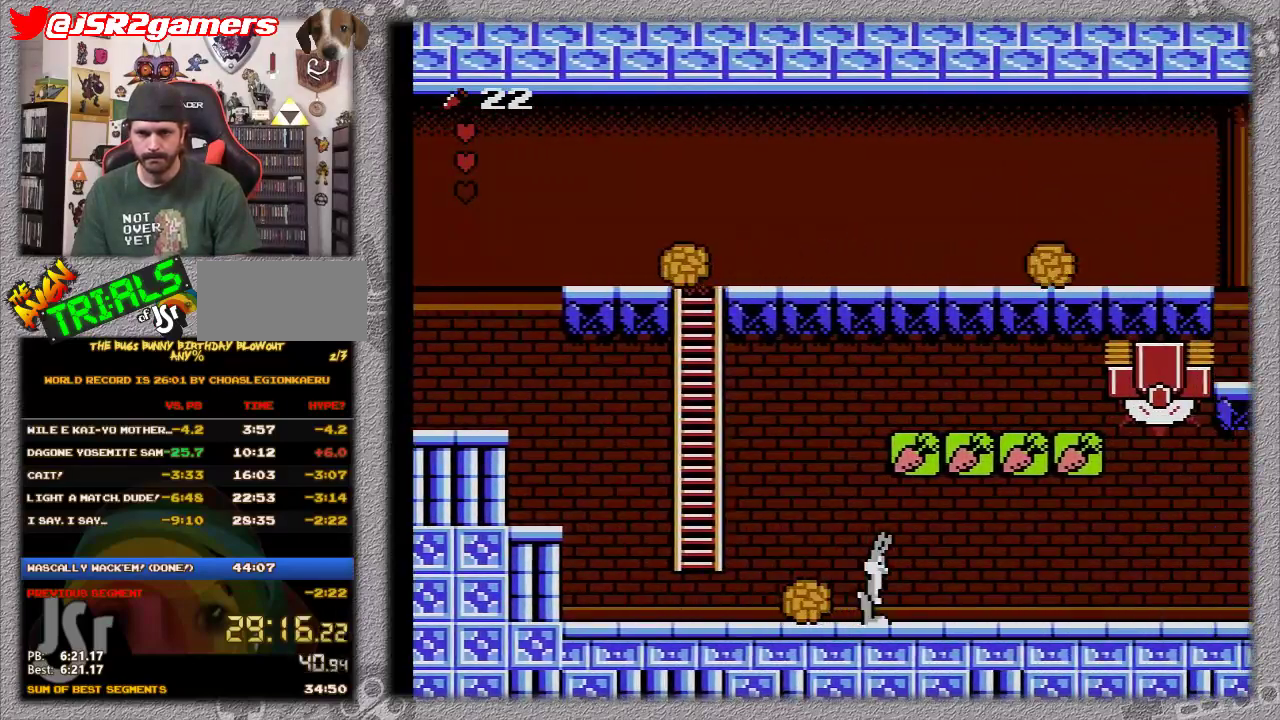
{"buttons": ["DPAD_RIGHT"], "events": []}